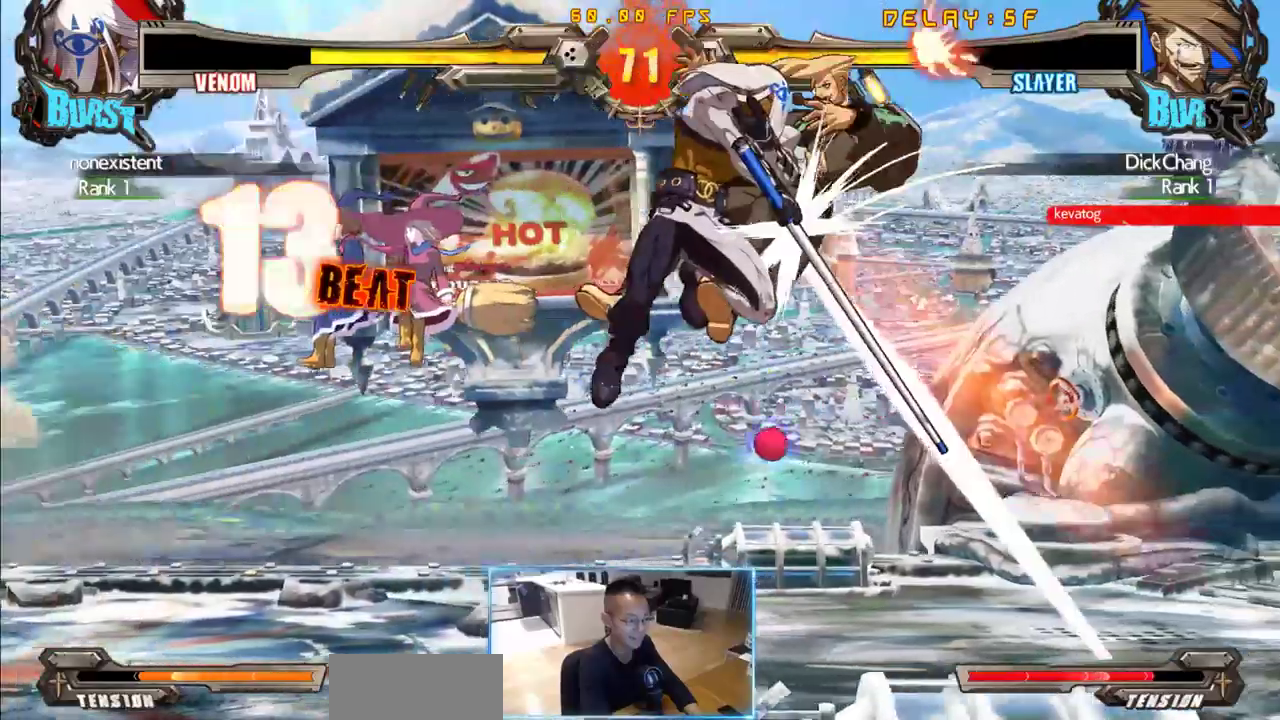
Gameplay with a controller (arcade stick); each line is a JSON object with the inputs held at the frame after it (dt_ms = milliseconds from this image to that frame). "events" lists button and stick changes between this image and that frame as [ms after this image, input, new state], when the widget could be followed in between. Not read: L3 R3 S other_buttons.
{"dt_ms": 500, "buttons": ["DPAD_RIGHT"], "events": [[133, "P", "down"], [183, "P", "up"]]}
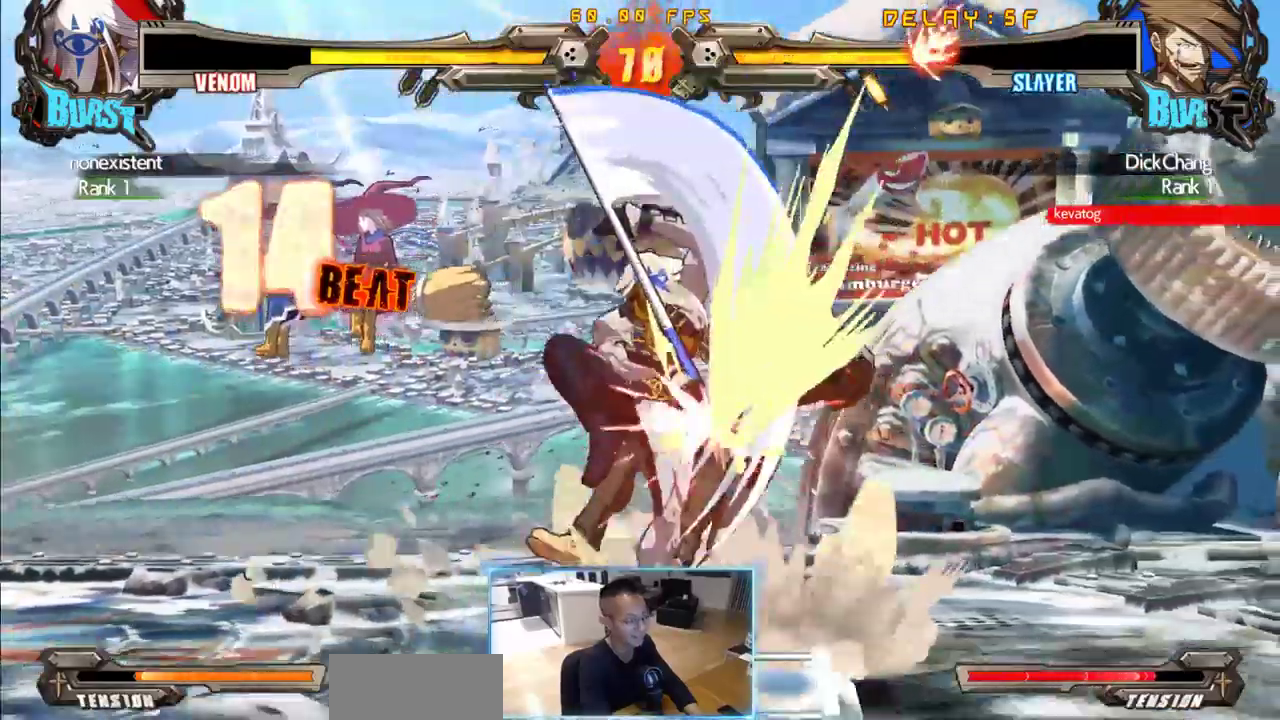
{"dt_ms": 500, "buttons": ["DPAD_RIGHT"], "events": []}
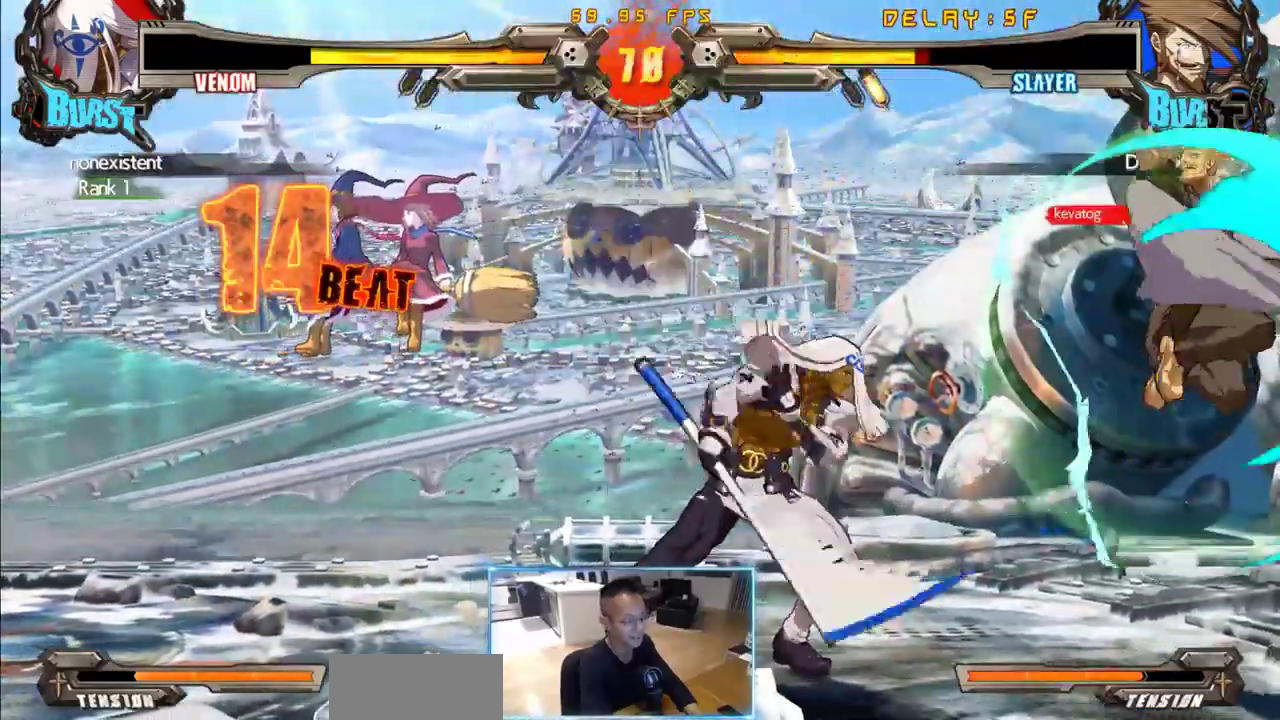
{"dt_ms": 500, "buttons": ["DPAD_RIGHT"], "events": [[16, "DPAD_DOWN", "down"], [483, "DPAD_DOWN", "up"]]}
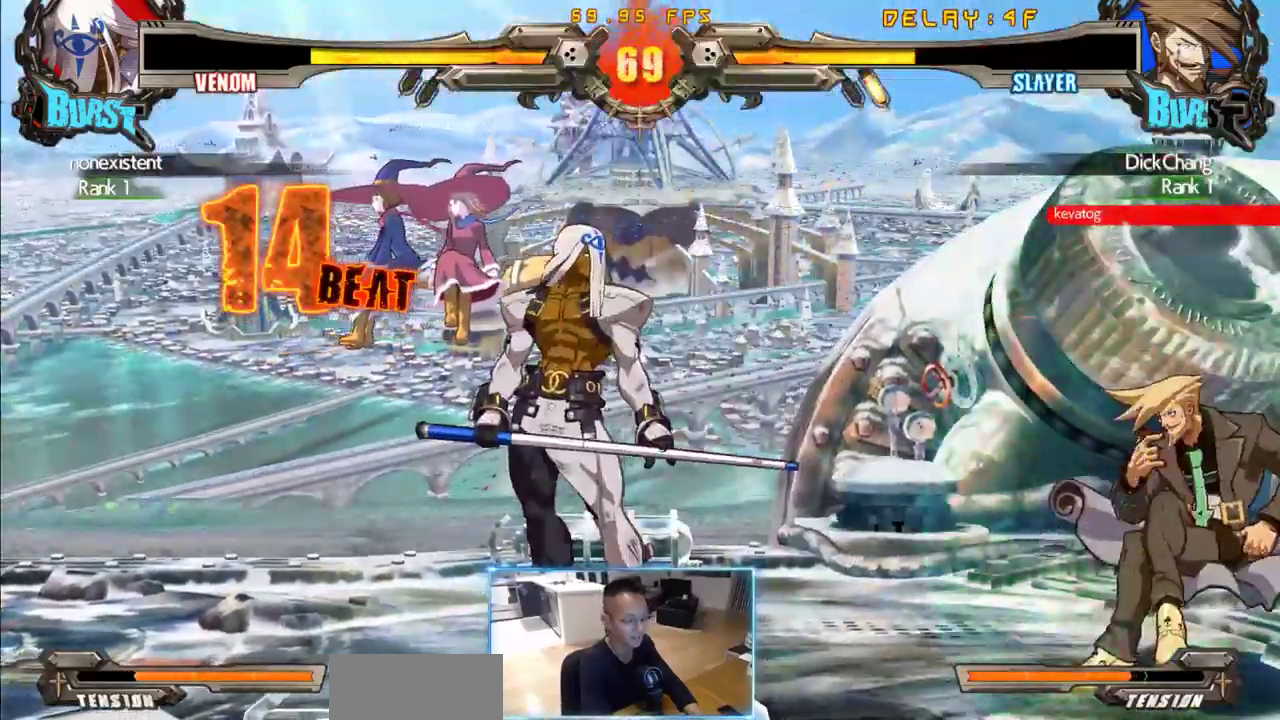
{"dt_ms": 500, "buttons": ["DPAD_RIGHT"], "events": [[33, "DPAD_RIGHT", "up"], [83, "DPAD_RIGHT", "down"]]}
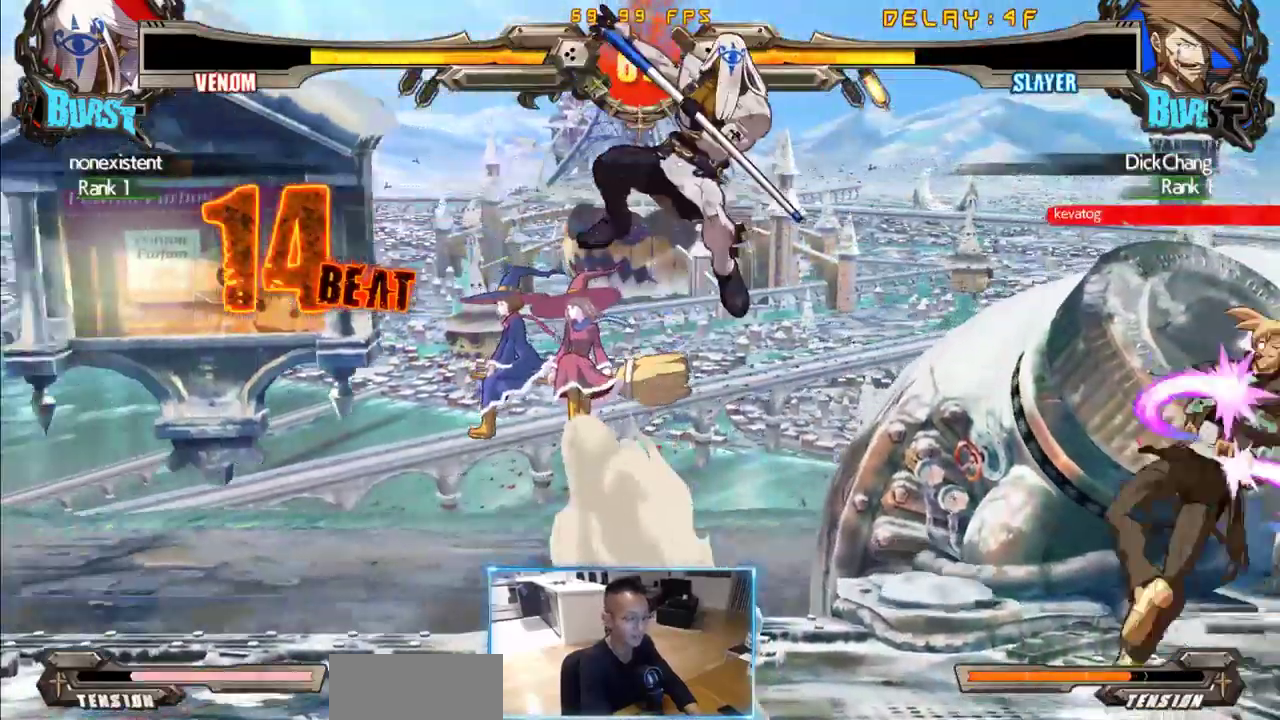
{"dt_ms": 500, "buttons": ["DPAD_DOWN", "DPAD_RIGHT"], "events": [[333, "DPAD_DOWN", "down"]]}
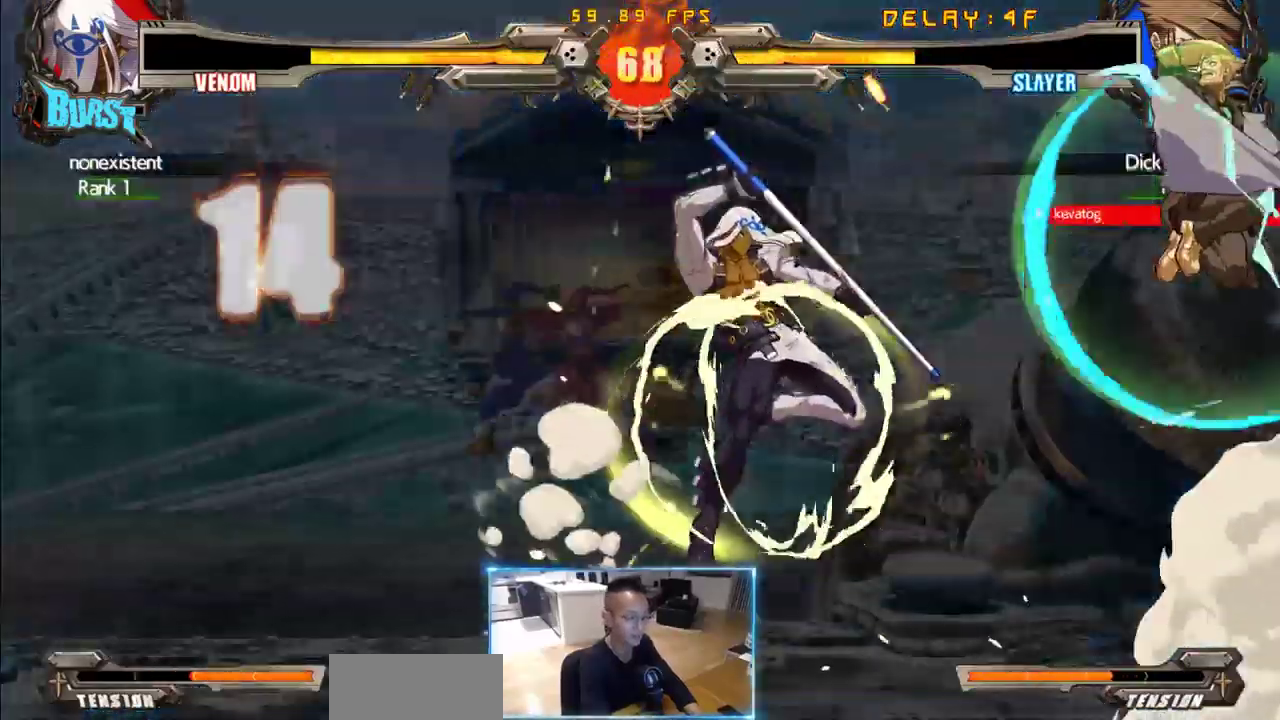
{"dt_ms": 500, "buttons": ["DPAD_DOWN", "DPAD_RIGHT"], "events": []}
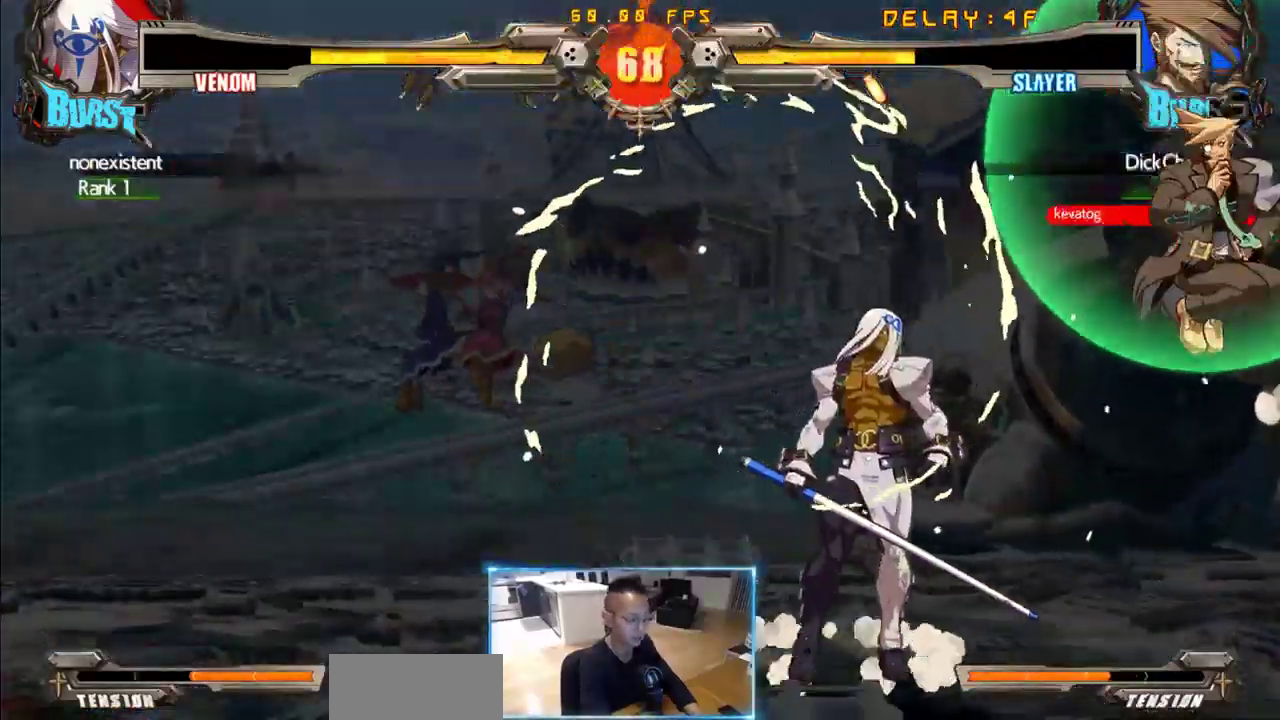
{"dt_ms": 500, "buttons": ["DPAD_DOWN", "DPAD_RIGHT"], "events": []}
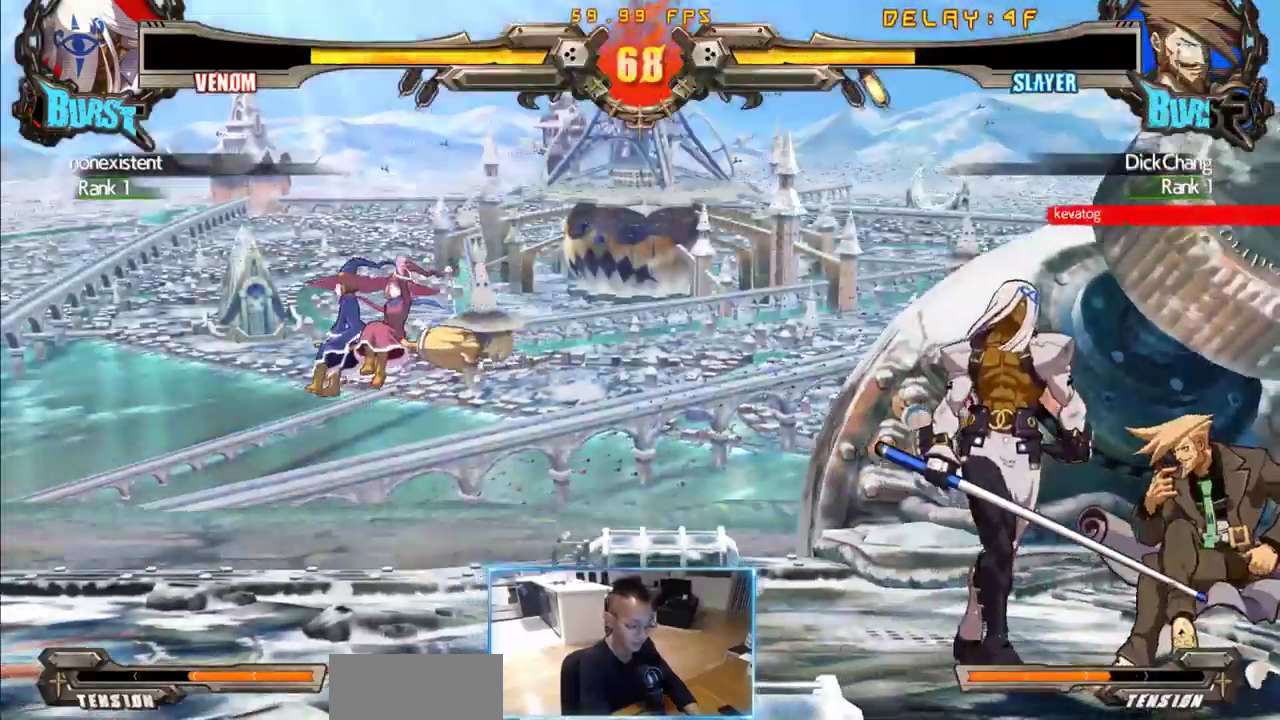
{"dt_ms": 500, "buttons": ["DPAD_DOWN", "DPAD_RIGHT"], "events": []}
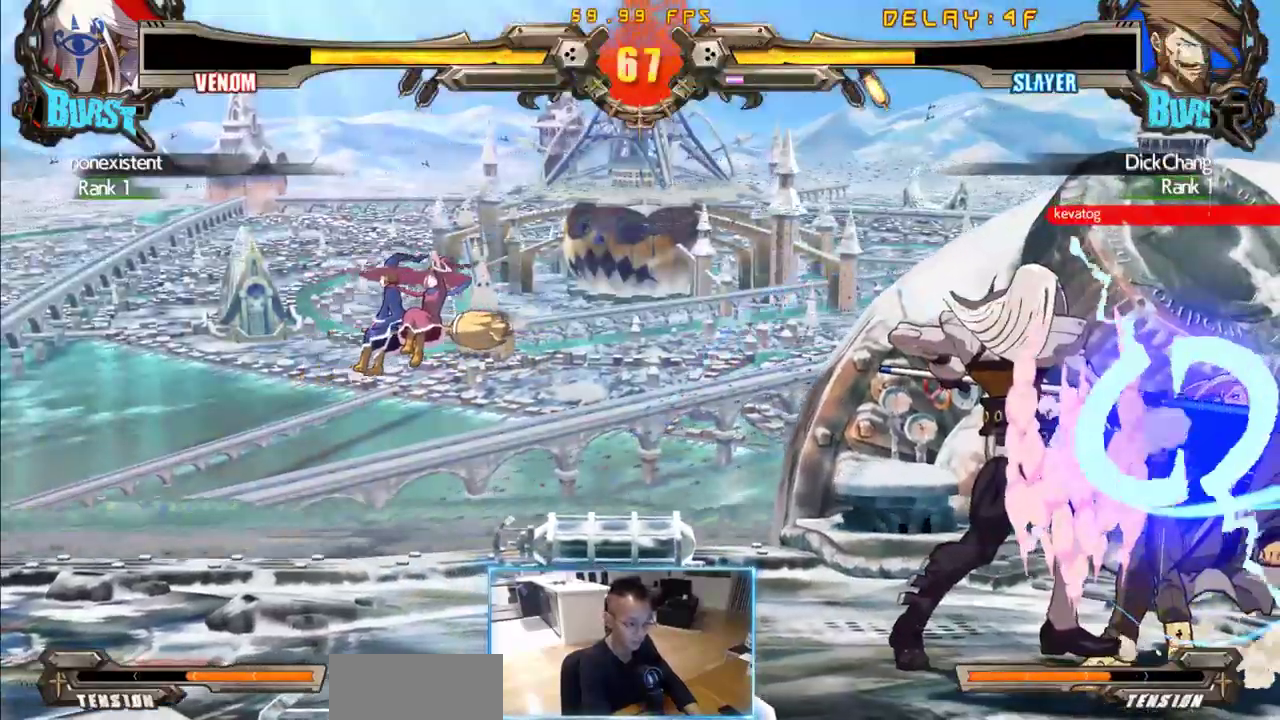
{"dt_ms": 500, "buttons": ["DPAD_DOWN", "DPAD_RIGHT"], "events": []}
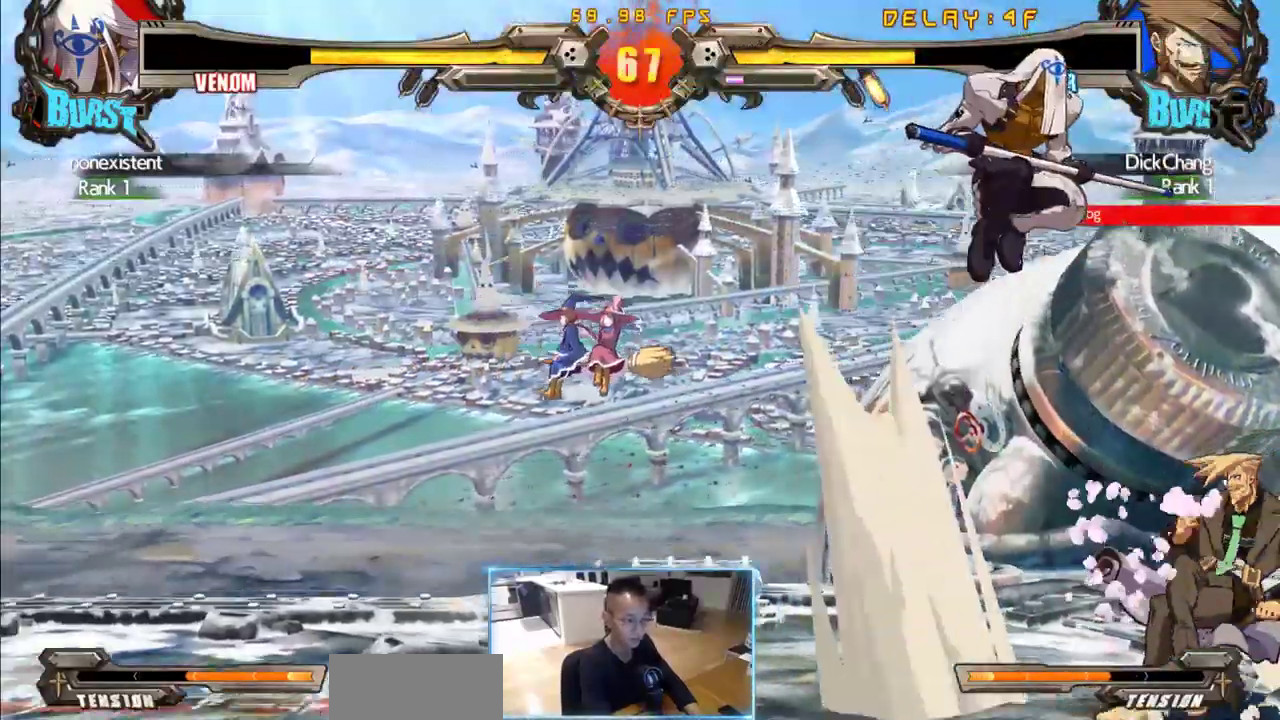
{"dt_ms": 500, "buttons": ["DPAD_RIGHT"], "events": [[133, "DPAD_DOWN", "up"]]}
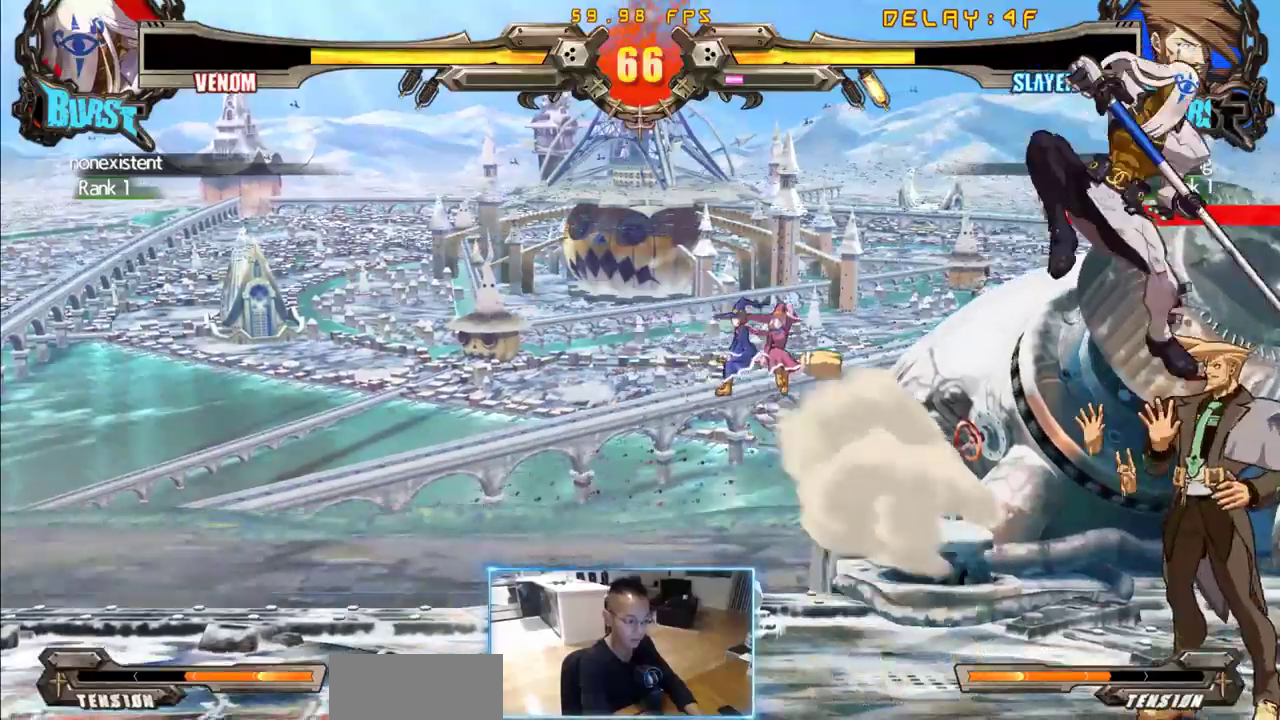
{"dt_ms": 500, "buttons": ["DPAD_RIGHT"], "events": []}
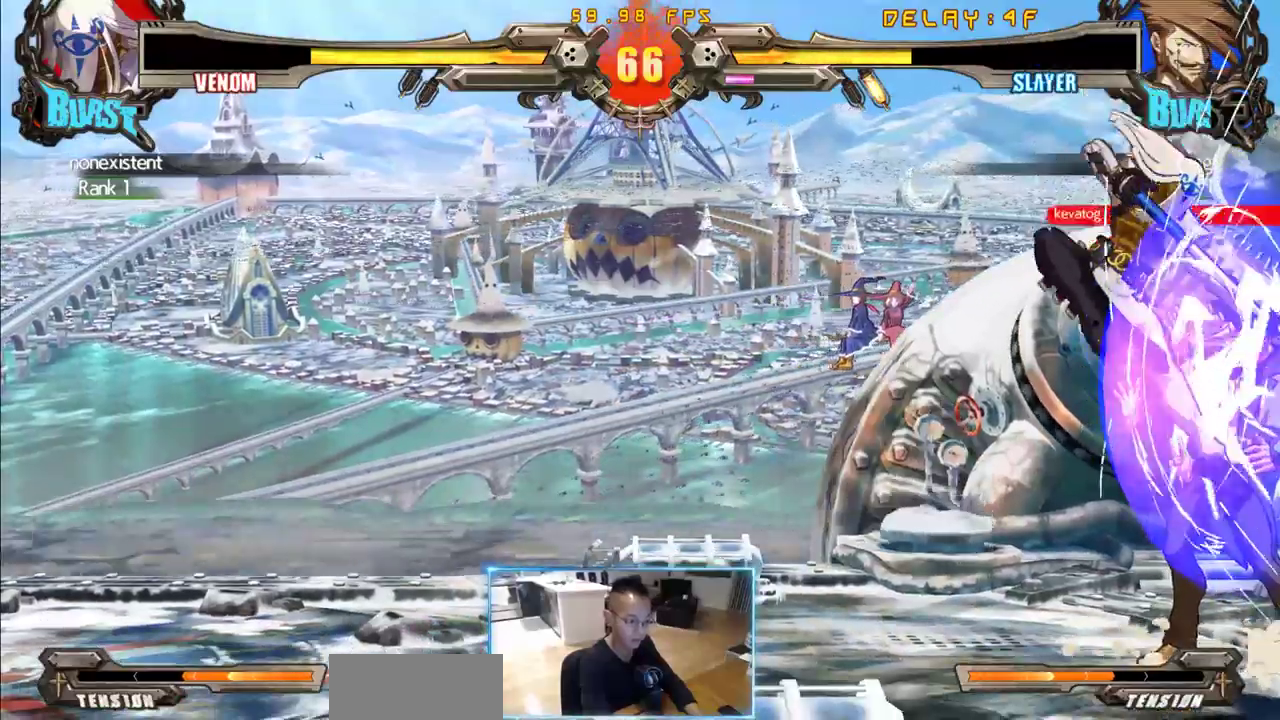
{"dt_ms": 500, "buttons": ["DPAD_RIGHT"], "events": []}
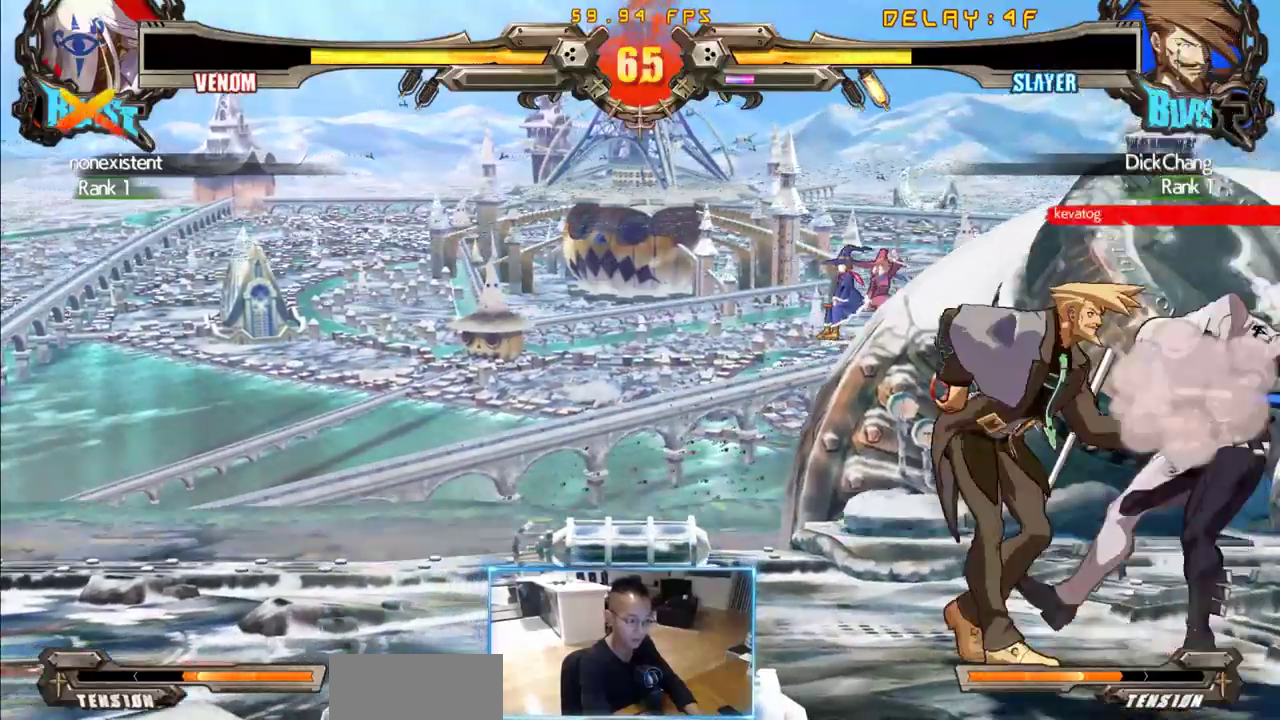
{"dt_ms": 500, "buttons": [], "events": [[33, "DPAD_DOWN", "down"], [316, "DPAD_DOWN", "up"], [450, "DPAD_RIGHT", "up"]]}
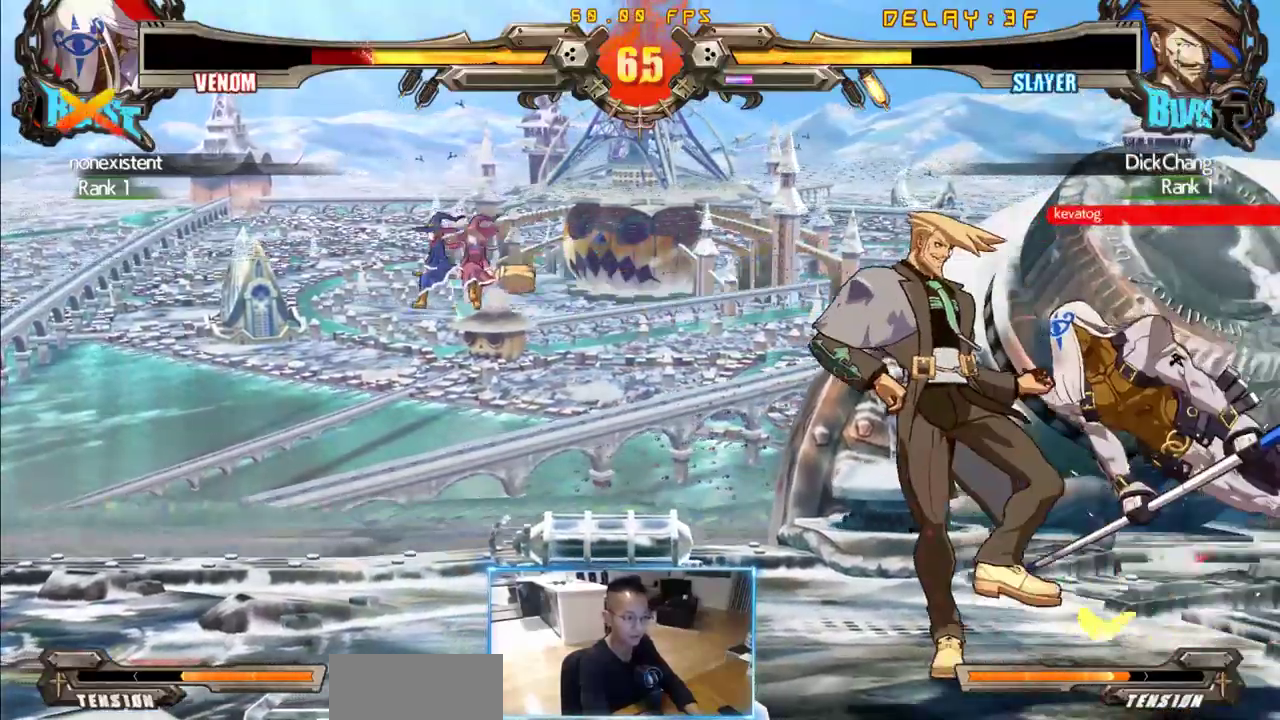
{"dt_ms": 500, "buttons": [], "events": []}
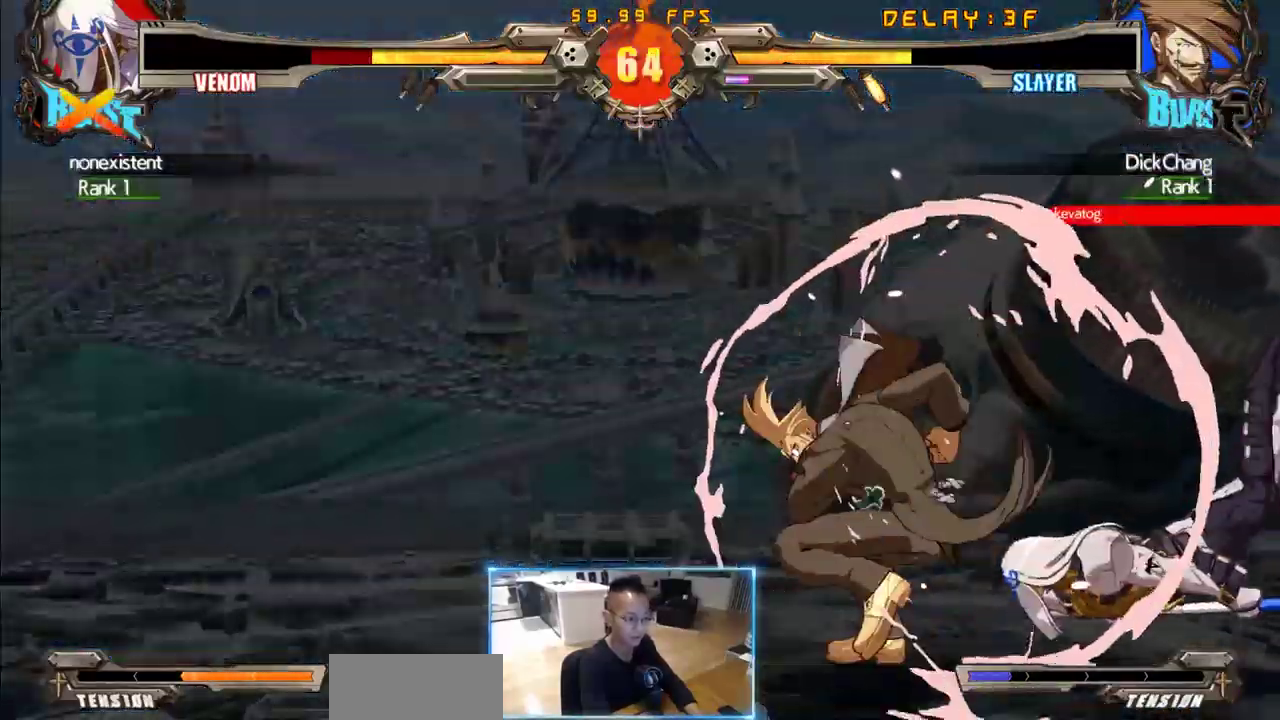
{"dt_ms": 500, "buttons": ["DPAD_RIGHT"], "events": [[116, "DPAD_RIGHT", "down"]]}
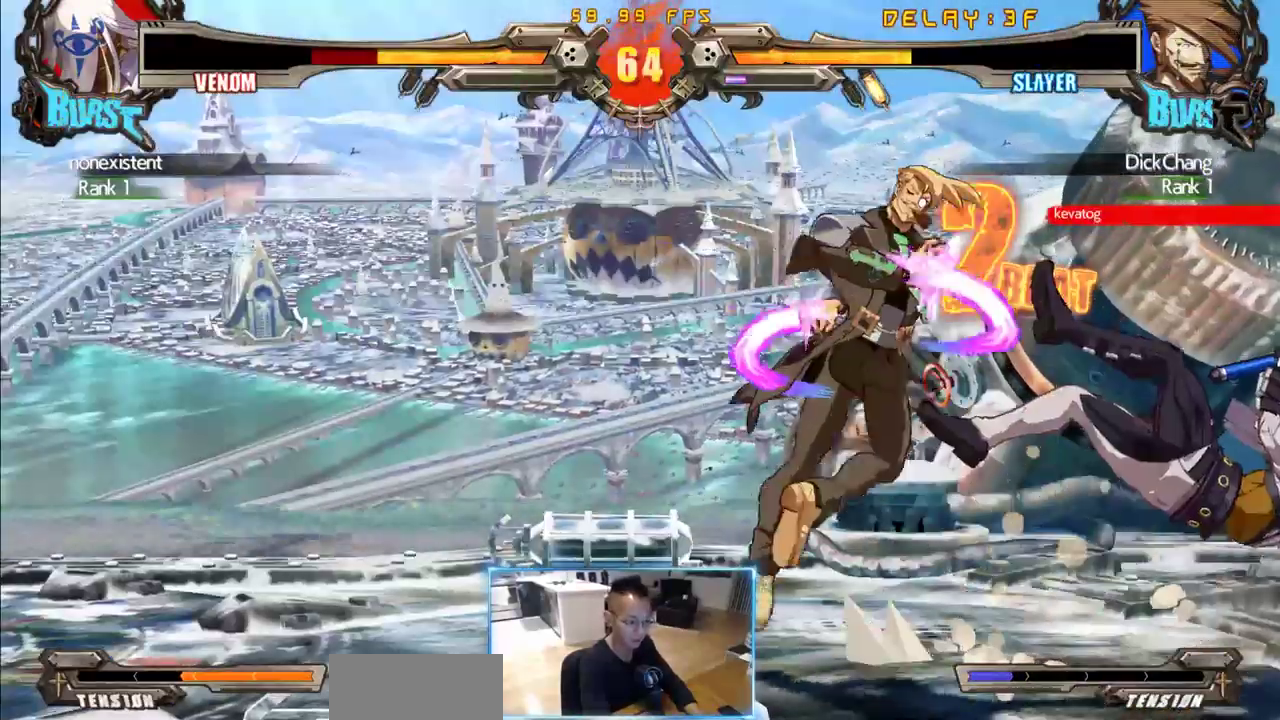
{"dt_ms": 500, "buttons": [], "events": [[183, "DPAD_RIGHT", "up"]]}
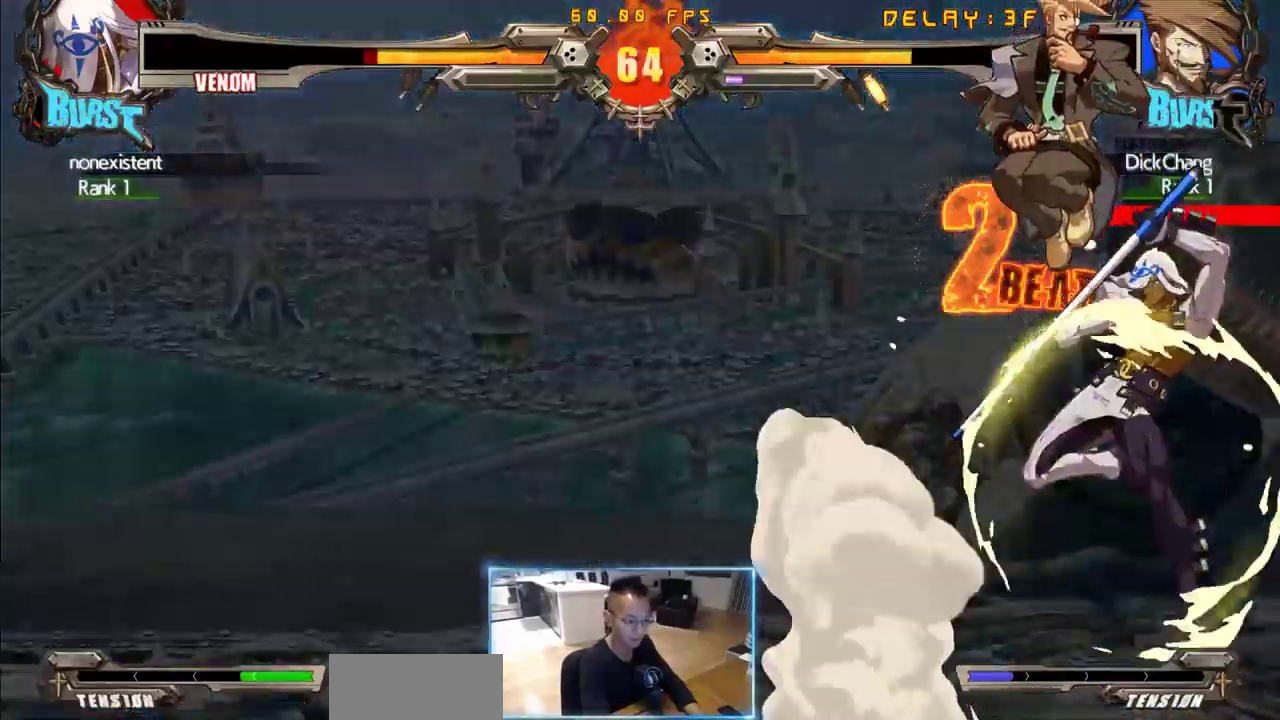
{"dt_ms": 500, "buttons": ["DPAD_DOWN", "DPAD_RIGHT"], "events": [[383, "DPAD_RIGHT", "down"], [433, "DPAD_DOWN", "down"]]}
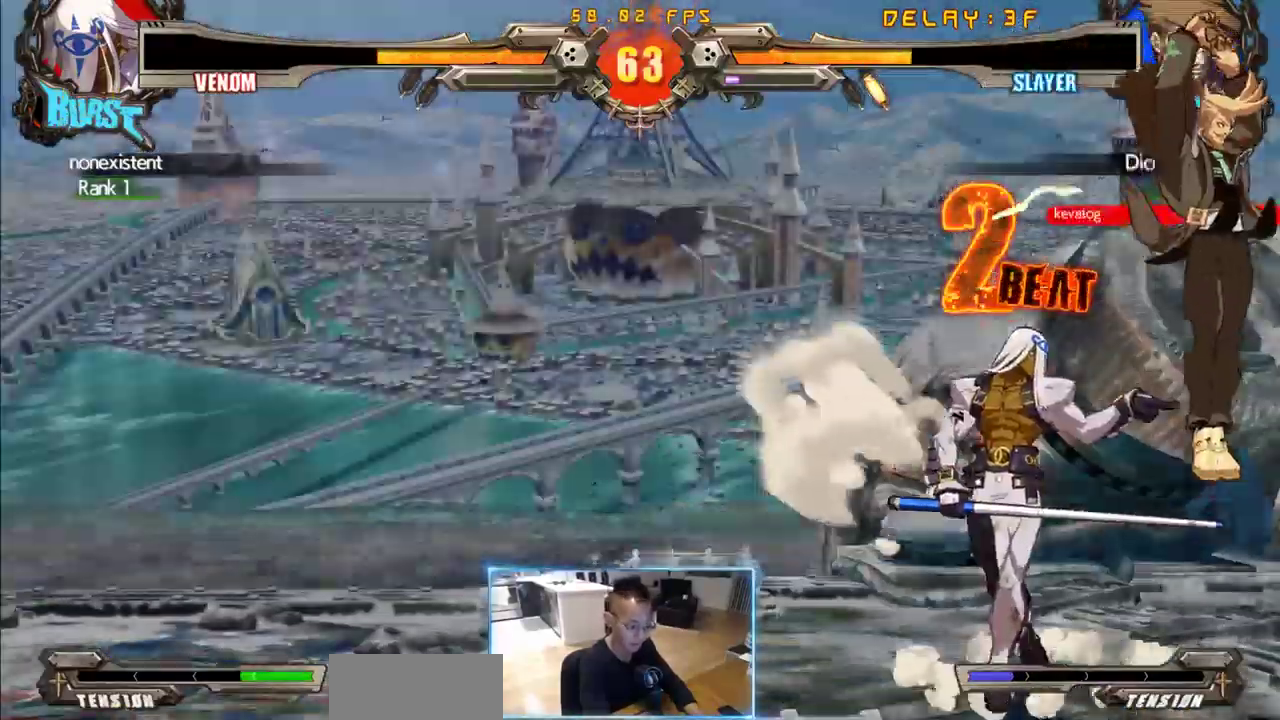
{"dt_ms": 500, "buttons": ["DPAD_DOWN", "DPAD_RIGHT"]}
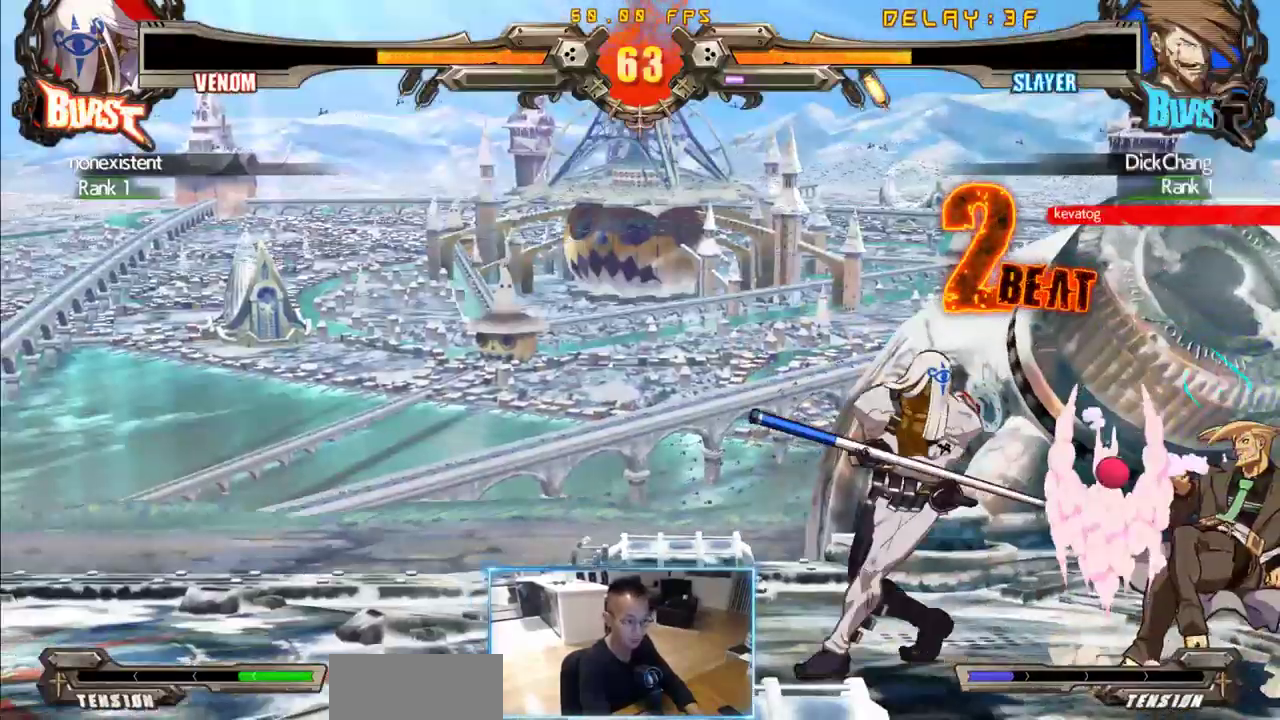
{"dt_ms": 1000, "buttons": ["DPAD_RIGHT"]}
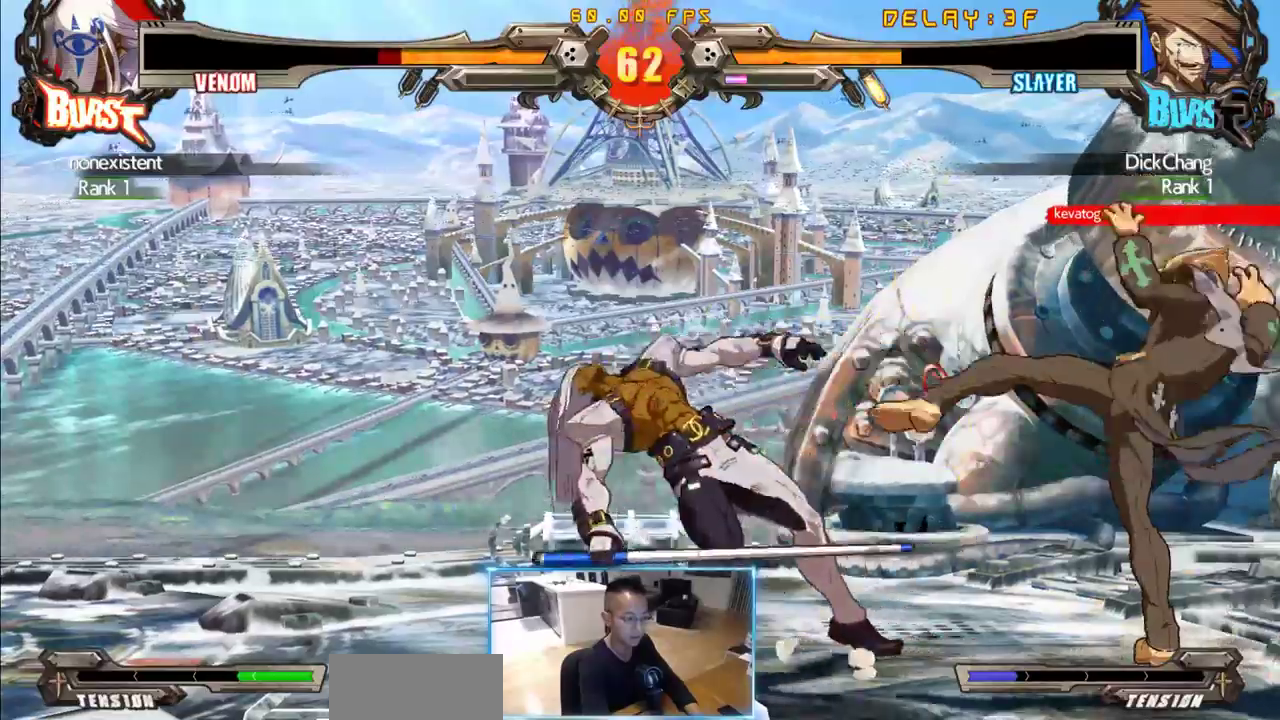
{"dt_ms": 500, "buttons": ["DPAD_DOWN"], "events": [[16, "DPAD_DOWN", "down"], [116, "DPAD_RIGHT", "up"], [150, "DPAD_DOWN", "up"], [200, "DPAD_LEFT", "down"], [483, "DPAD_DOWN", "down"], [483, "DPAD_LEFT", "up"]]}
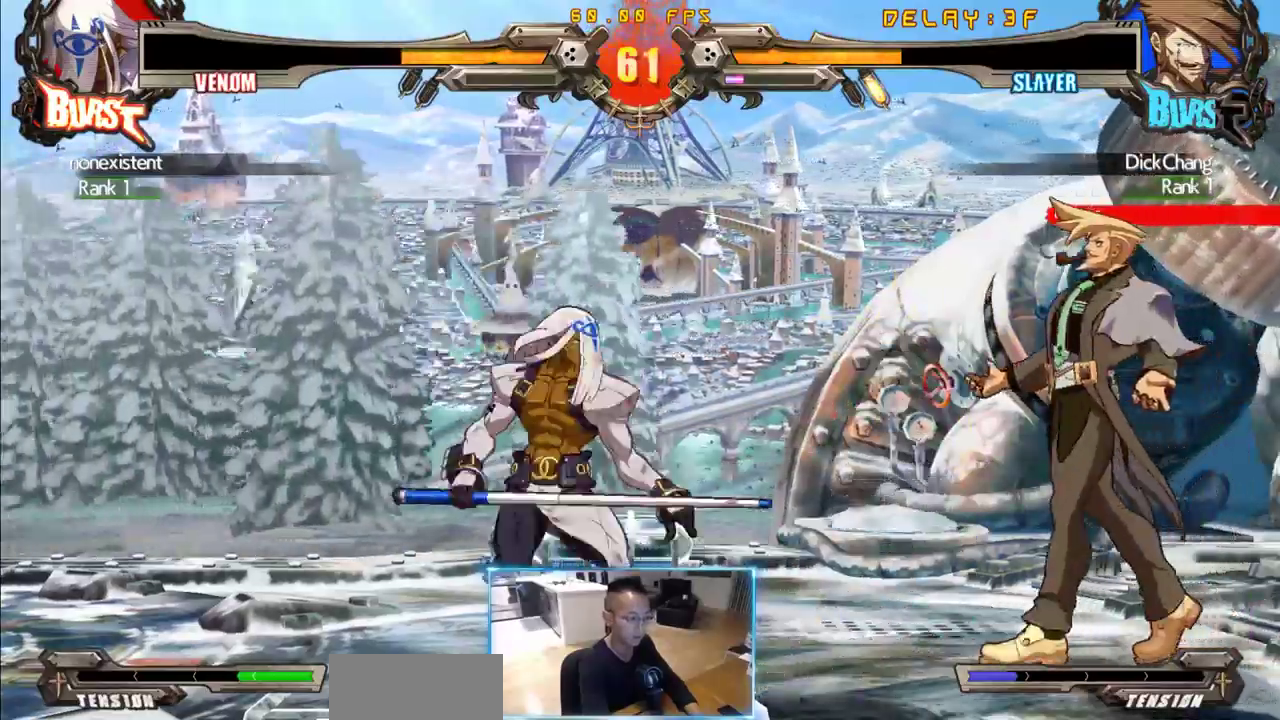
{"dt_ms": 500, "buttons": []}
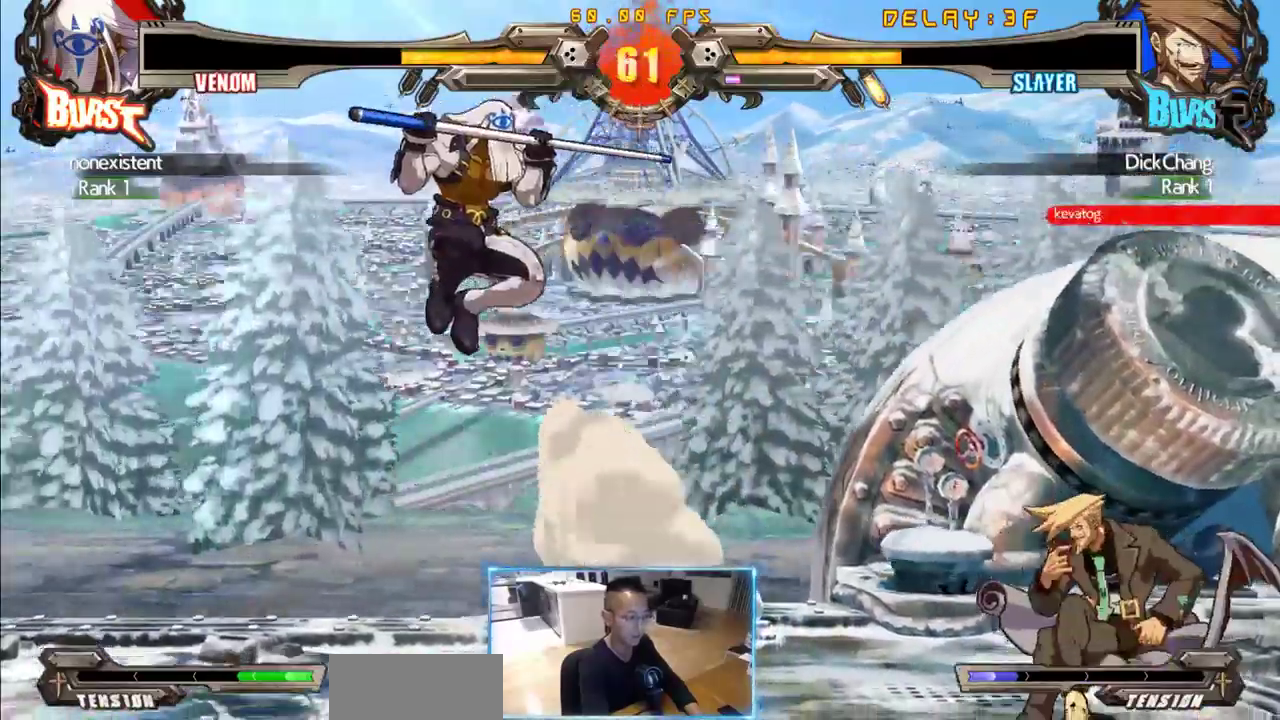
{"dt_ms": 500, "buttons": [], "events": [[50, "DPAD_DOWN", "down"], [150, "DPAD_RIGHT", "down"], [183, "DPAD_DOWN", "up"], [233, "DPAD_RIGHT", "up"]]}
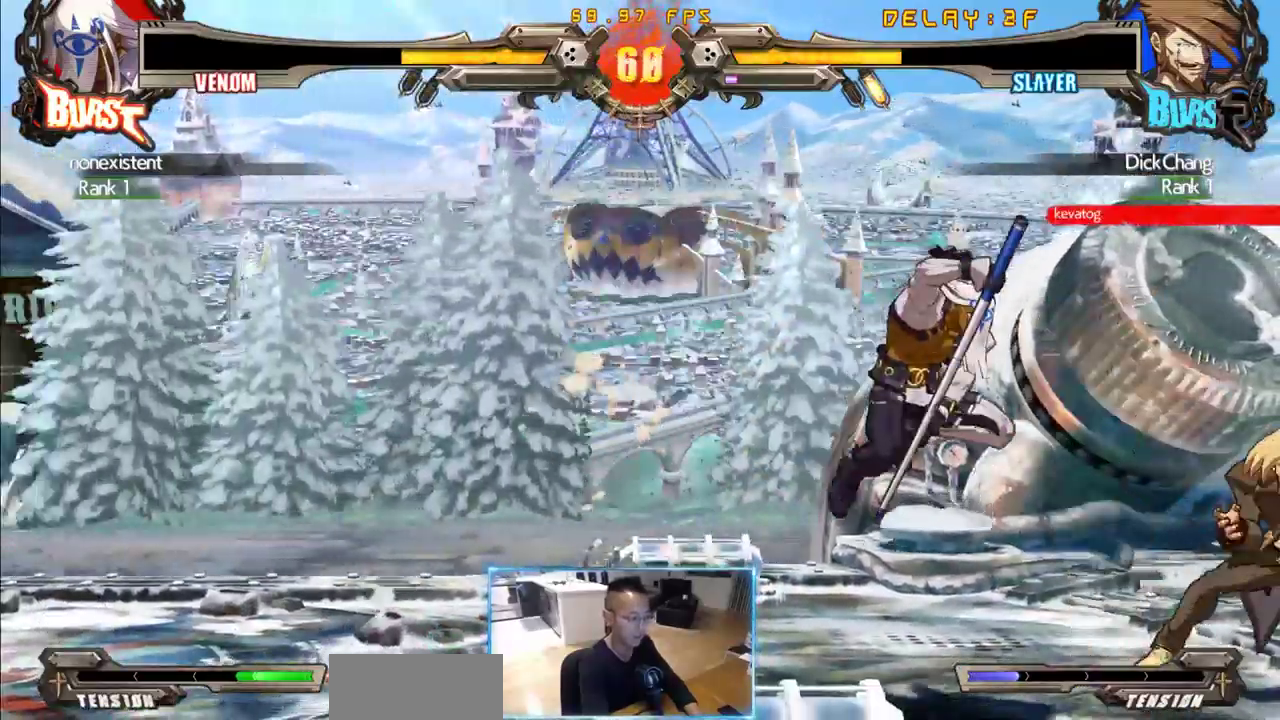
{"dt_ms": 500, "buttons": [], "events": []}
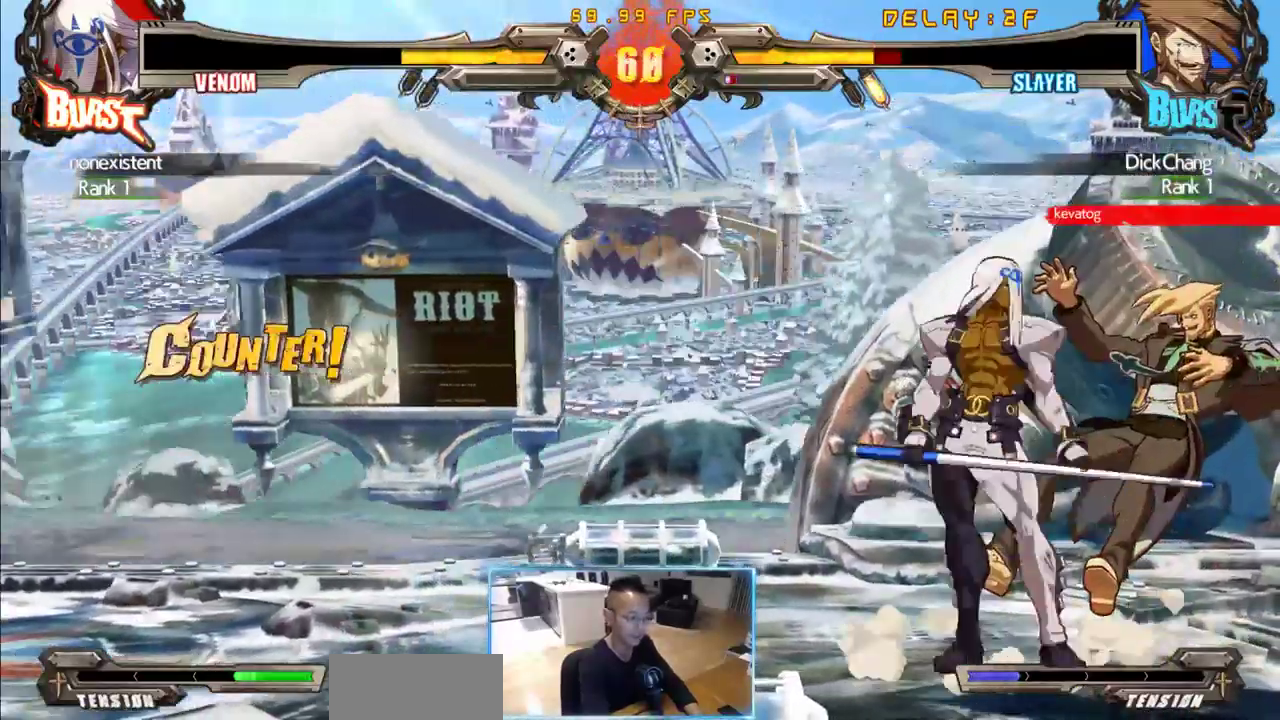
{"dt_ms": 500, "buttons": ["DPAD_RIGHT"], "events": [[83, "DPAD_DOWN", "down"], [83, "DPAD_RIGHT", "down"], [366, "DPAD_DOWN", "up"]]}
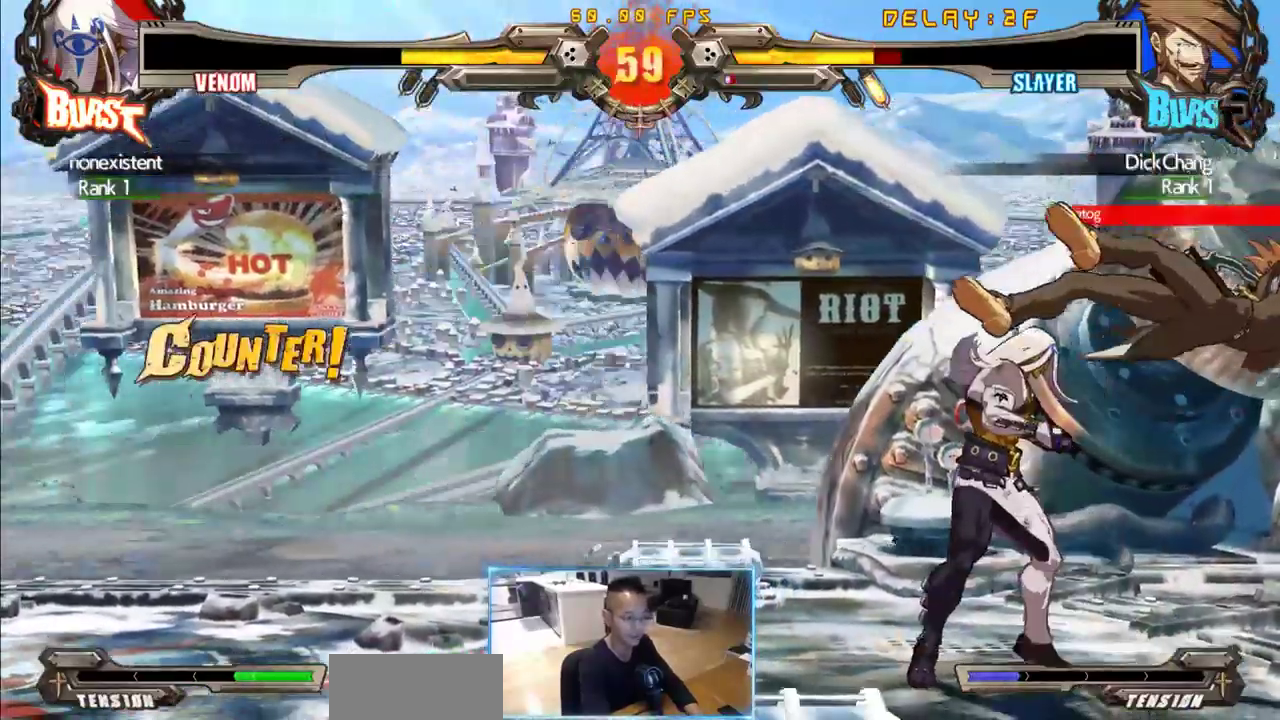
{"dt_ms": 500, "buttons": ["DPAD_DOWN", "DPAD_RIGHT"], "events": [[383, "DPAD_DOWN", "down"]]}
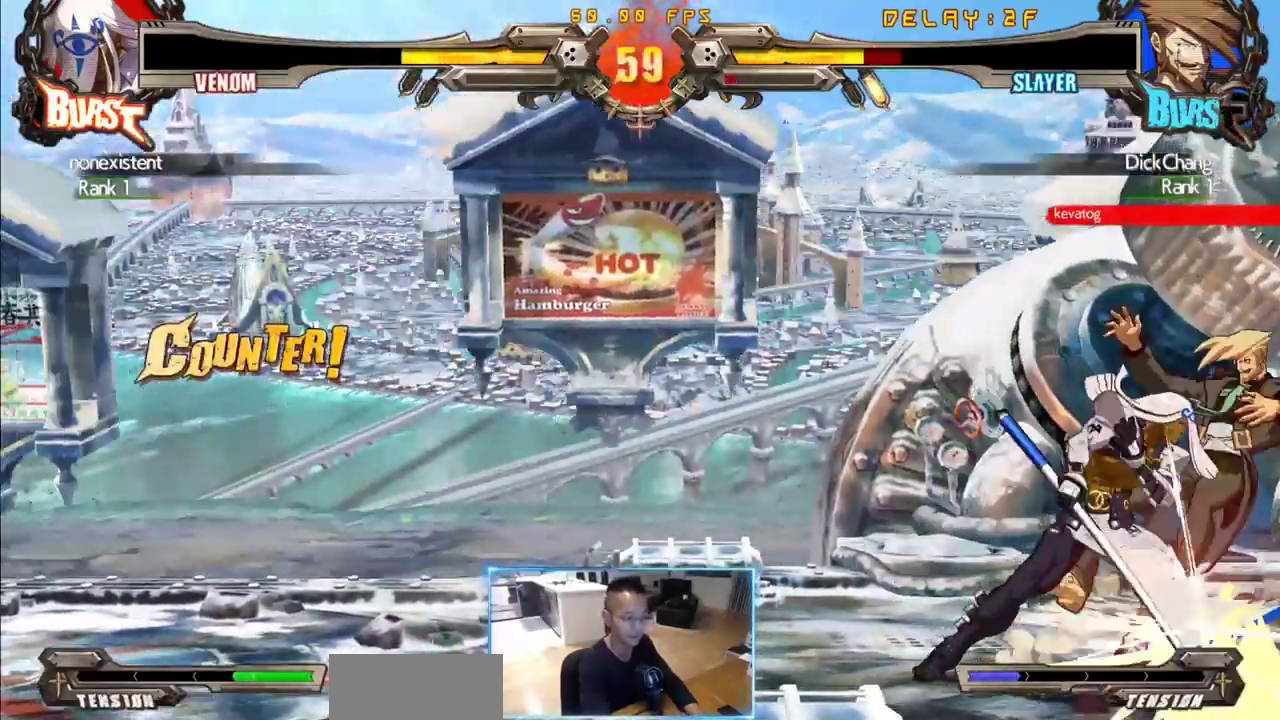
{"dt_ms": 500, "buttons": ["DPAD_DOWN", "DPAD_RIGHT"], "events": []}